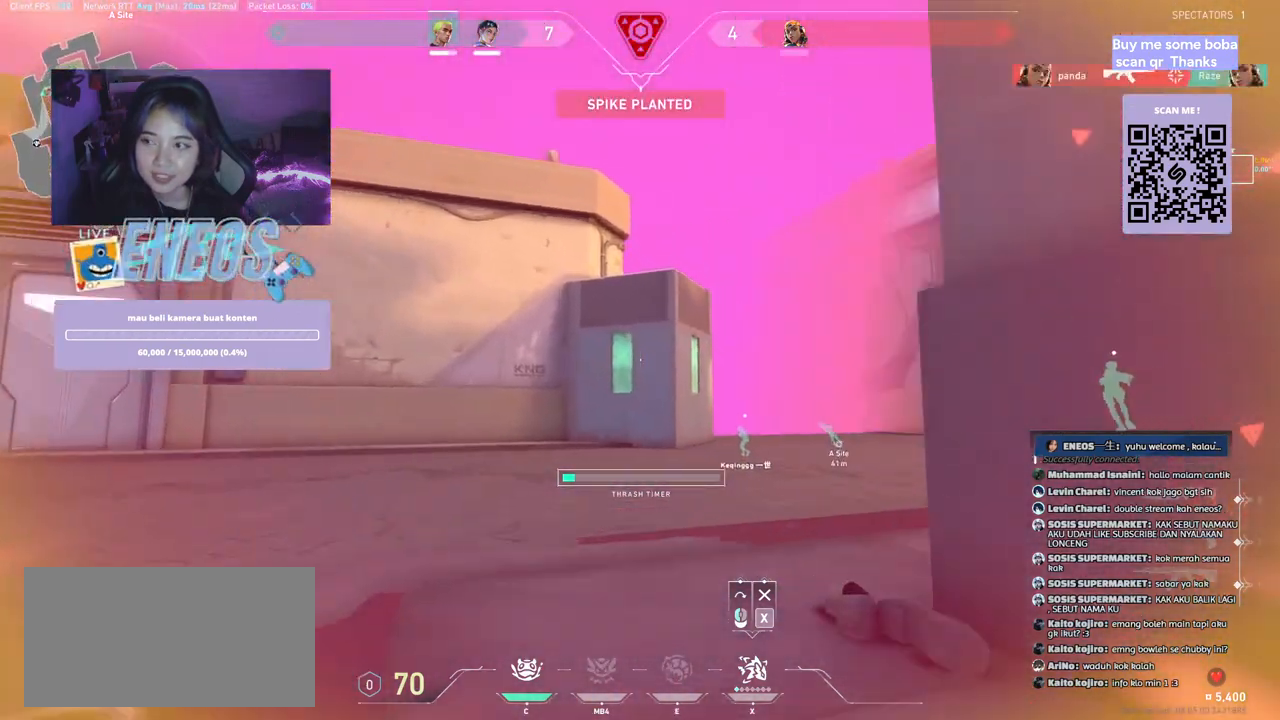
Gameplay with keyboard and mouse; each line is a JSON object with the keys and mouse buttons held at the frame after it. "events" lists presses ("down") and releases ("up") of "a", "ctrl", "d", "e", "q", "s", "shift", "space", "w", "mouse_left", "mouse_wheel", "mouse_right", "mouse_mb4" and "mouse_mb5" between this image and that frame as [ms after this image, input, new state], when the widget could be followed in between. "mouse_left", "mouse_wheel", "mouse_right", "mouse_mb4", "mouse_mb5" = the "left", "wheel", "right", "mb4", "mb5" buttons of the "mouse" list. No other keys are recorded. "wheel" means that the mouse wheel is clicked or scrolled. Mouse movement is not recorded.
{"keys": ["d", "w"], "mouse": [], "events": [[434, "d", "down"]]}
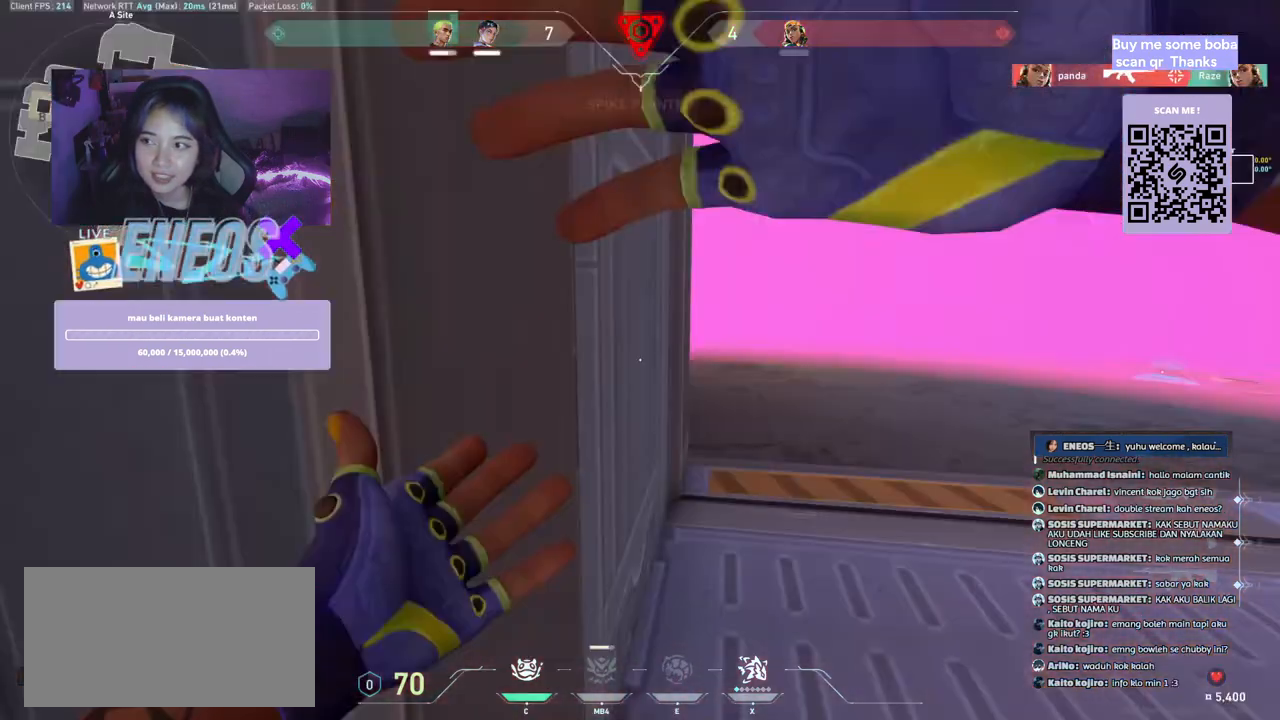
{"keys": [], "mouse": [], "events": [[350, "d", "up"], [350, "w", "up"]]}
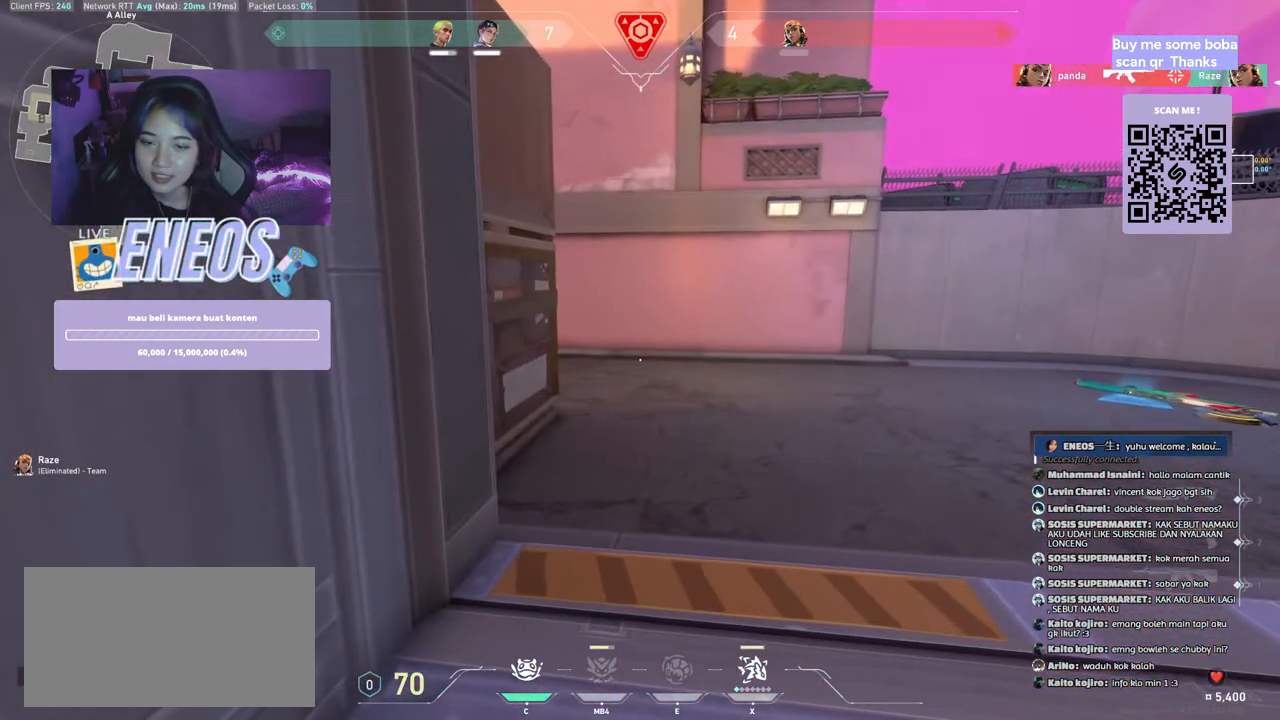
{"keys": ["d", "w"], "mouse": [], "events": [[200, "d", "down"], [450, "w", "down"]]}
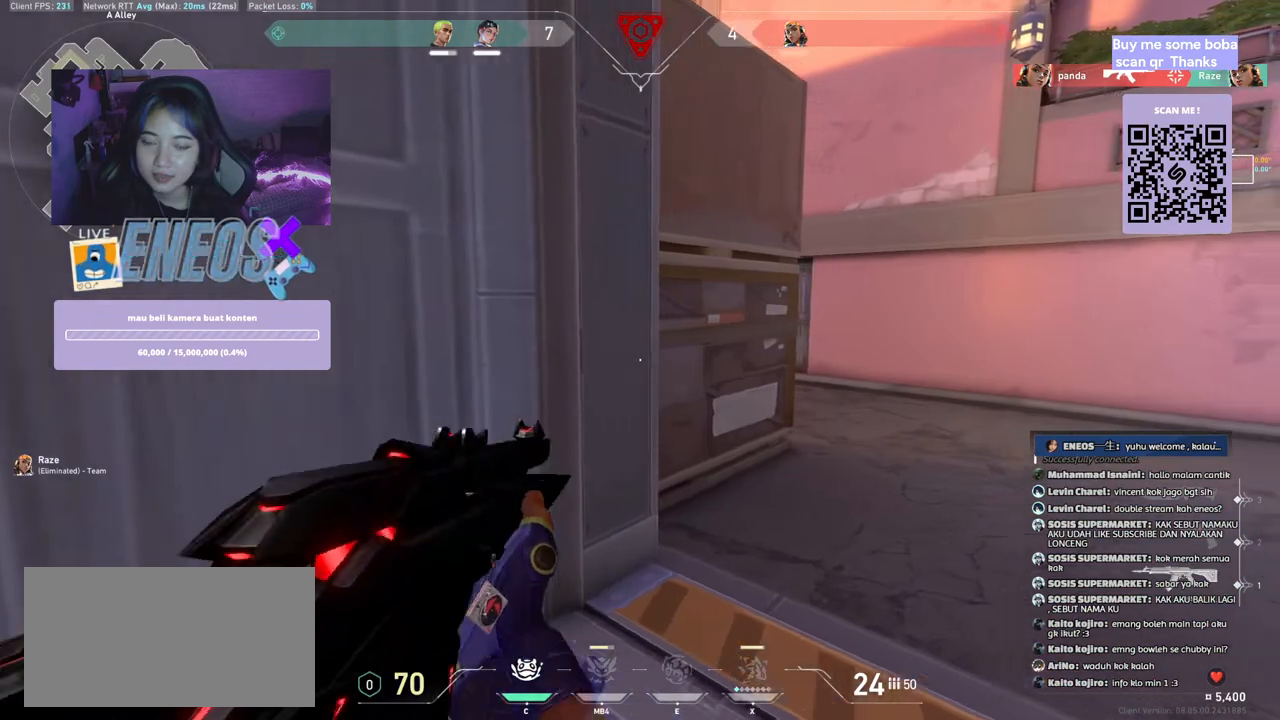
{"keys": ["d", "shift", "w"], "mouse": [], "events": [[84, "shift", "down"]]}
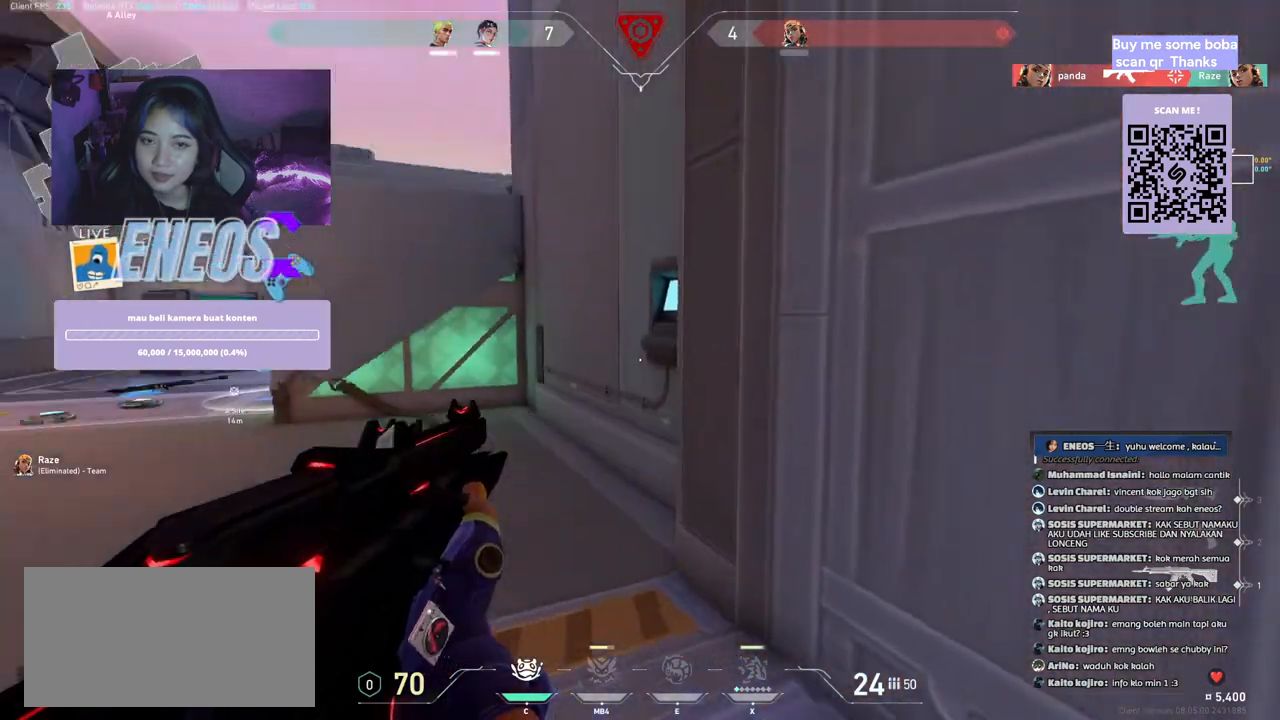
{"keys": ["a"], "mouse": [], "events": [[100, "w", "up"], [134, "d", "up"], [150, "shift", "up"], [417, "a", "down"]]}
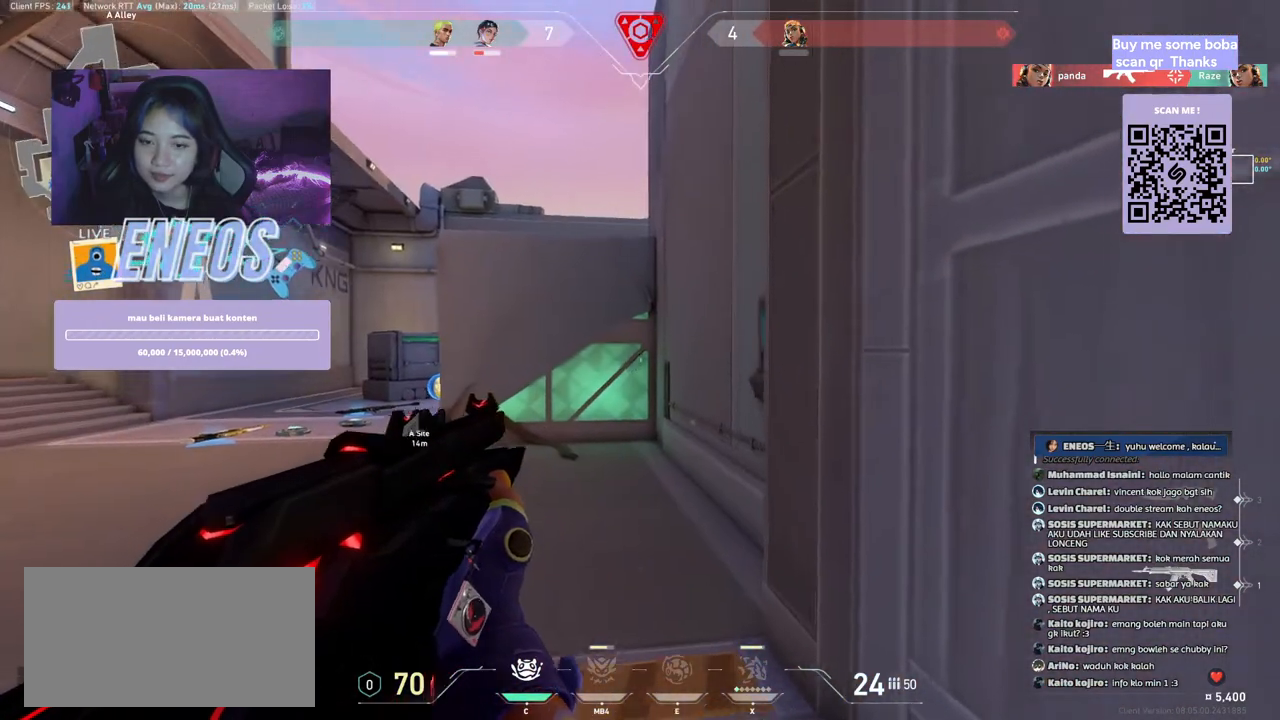
{"keys": ["a", "w"], "mouse": [], "events": [[200, "w", "down"]]}
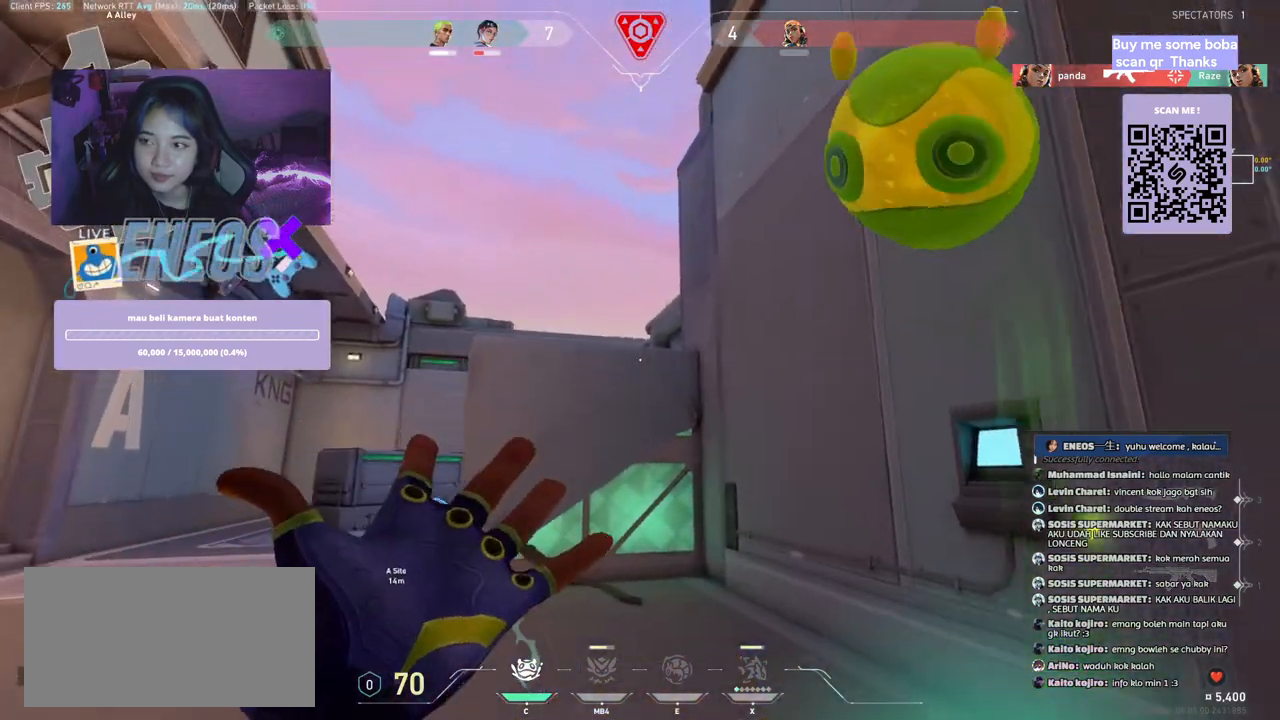
{"keys": [], "mouse": ["left"], "events": [[184, "w", "up"], [317, "a", "up"], [417, "mouse_left", "down"]]}
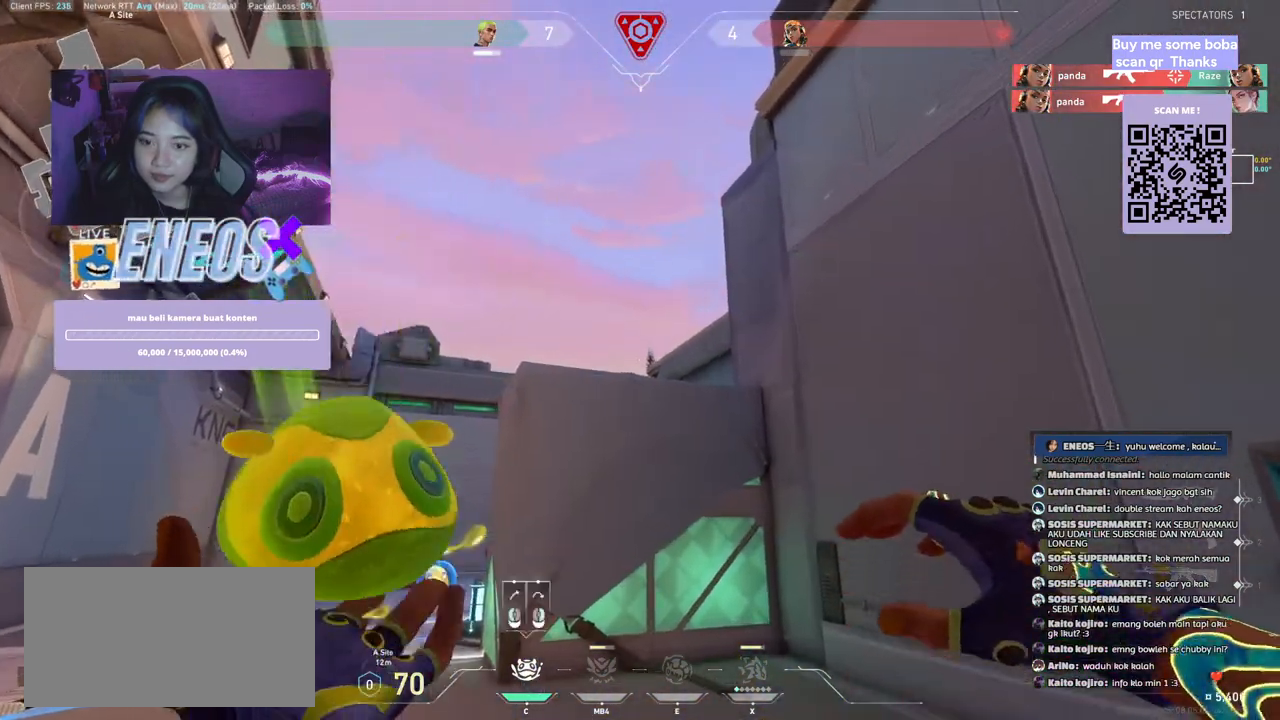
{"keys": ["d"], "mouse": [], "events": [[67, "mouse_left", "up"], [234, "mouse_left", "down"], [350, "mouse_left", "up"], [450, "d", "down"]]}
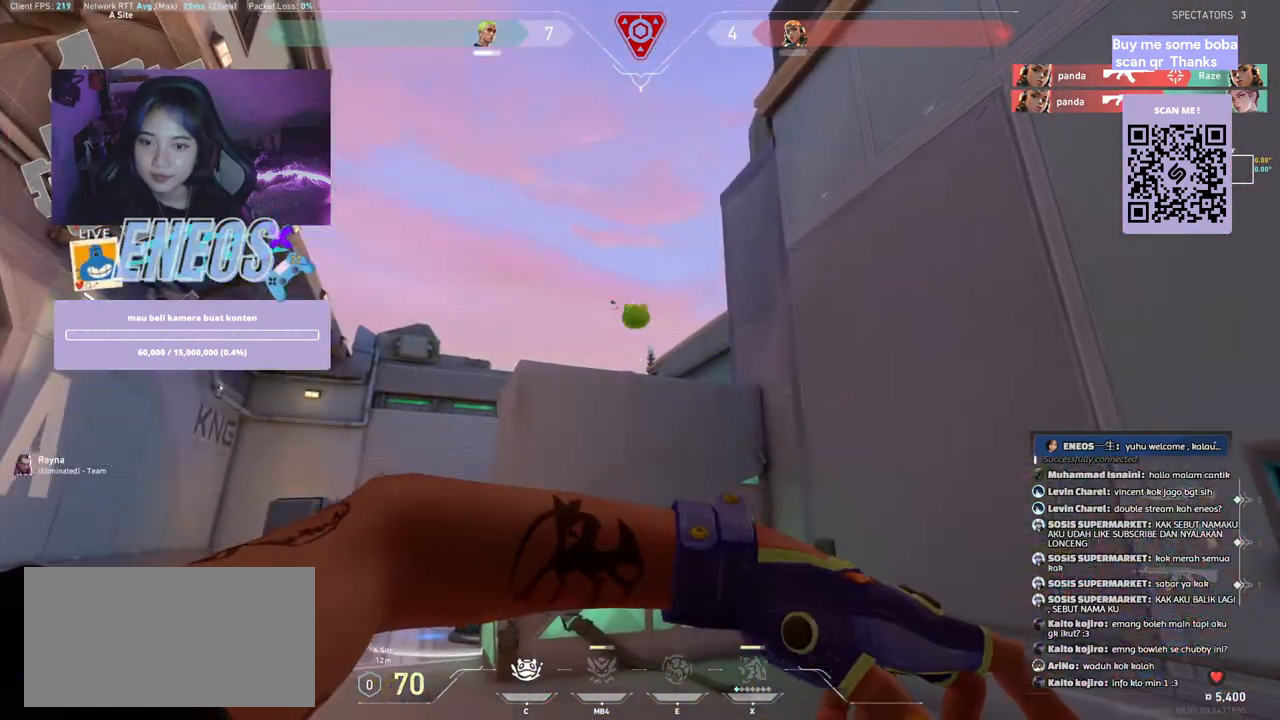
{"keys": [], "mouse": ["wheel"], "events": [[267, "d", "up"], [500, "mouse_wheel", "down"]]}
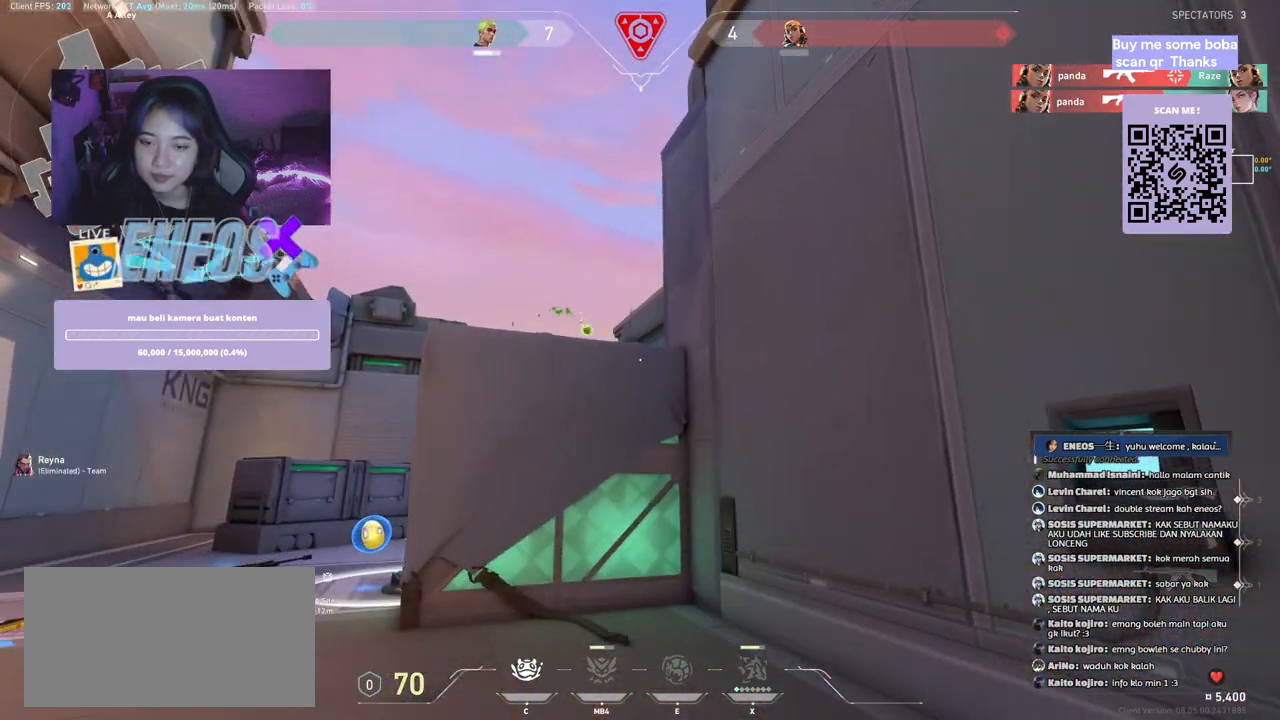
{"keys": [], "mouse": [], "events": [[34, "s", "down"], [167, "mouse_wheel", "up"], [284, "s", "up"]]}
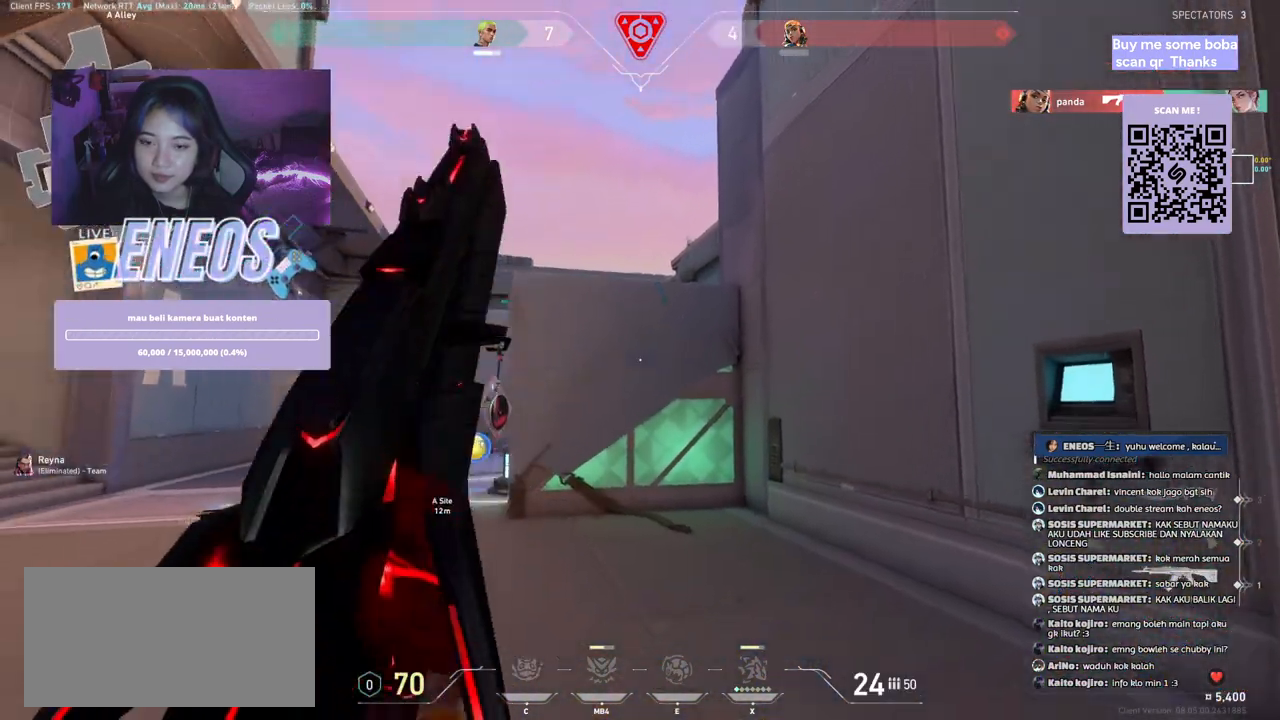
{"keys": ["a", "shift", "w"], "mouse": [], "events": [[100, "w", "down"], [284, "a", "down"], [484, "shift", "down"]]}
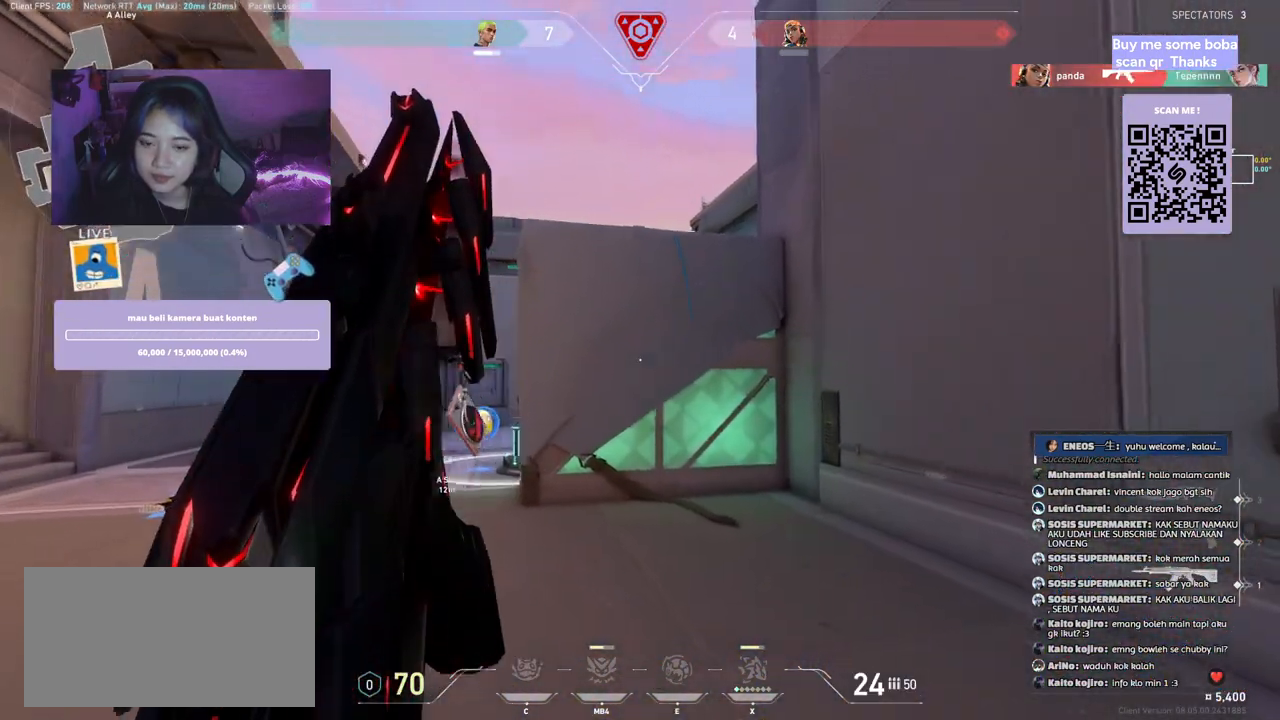
{"keys": ["a", "shift"], "mouse": [], "events": [[50, "w", "up"]]}
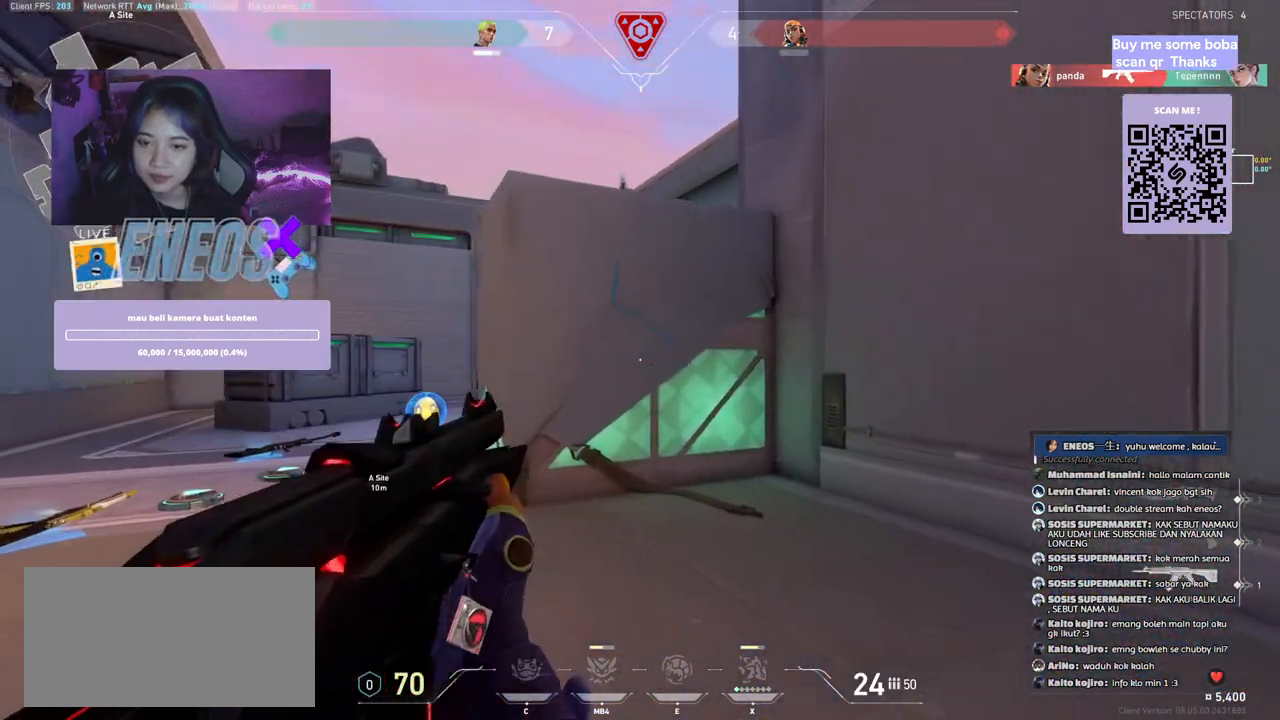
{"keys": ["a", "shift"], "mouse": [], "events": []}
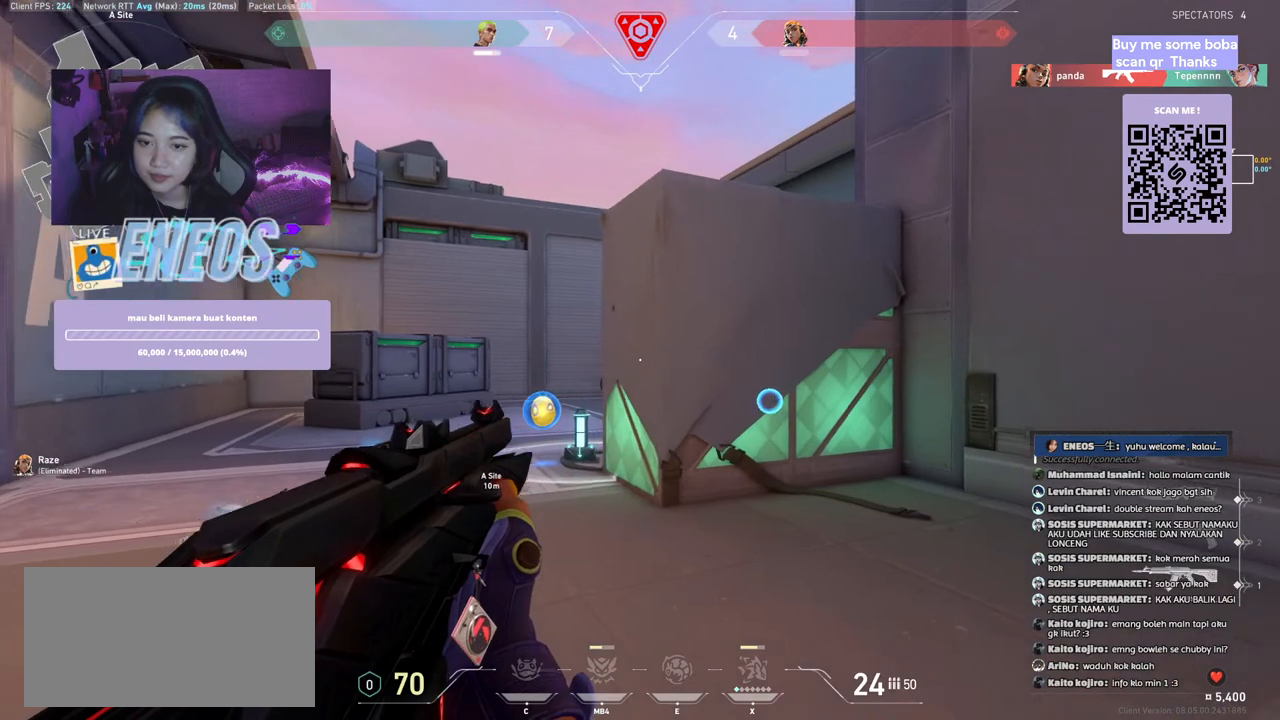
{"keys": [], "mouse": [], "events": [[67, "a", "up"], [67, "shift", "up"], [167, "d", "down"], [367, "d", "up"]]}
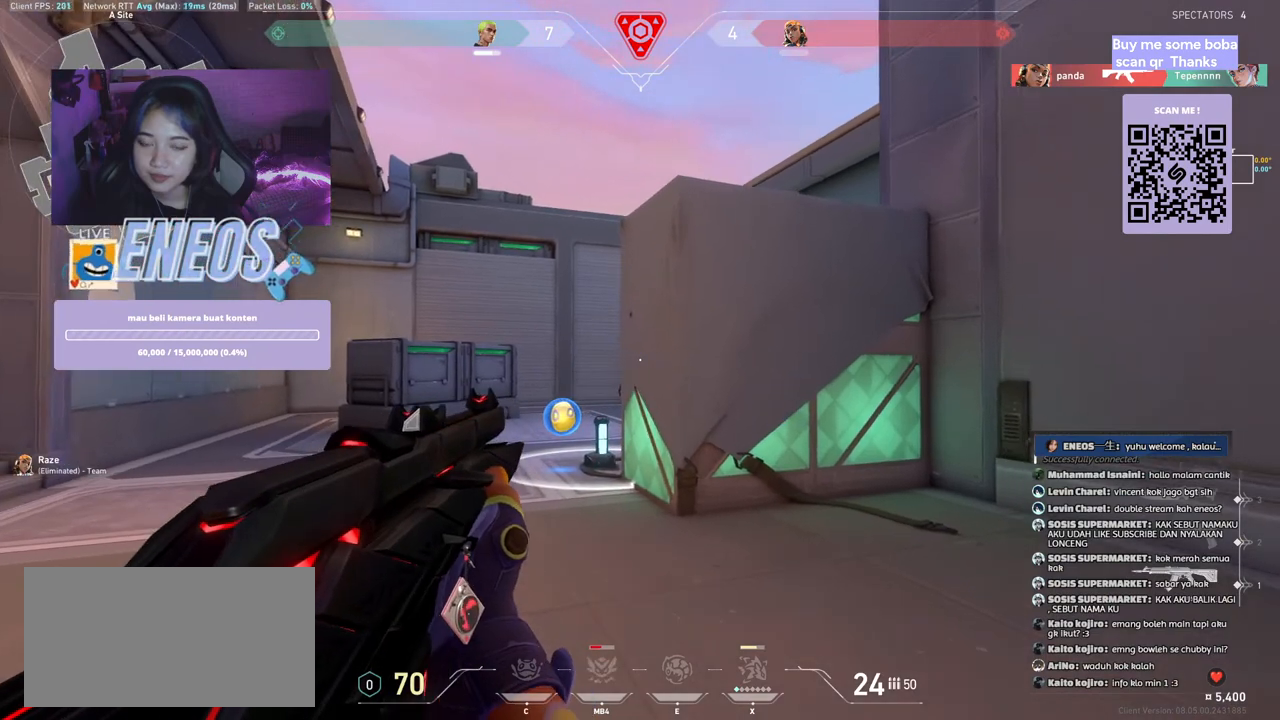
{"keys": ["d"], "mouse": [], "events": [[184, "a", "down"], [334, "a", "up"], [334, "d", "down"]]}
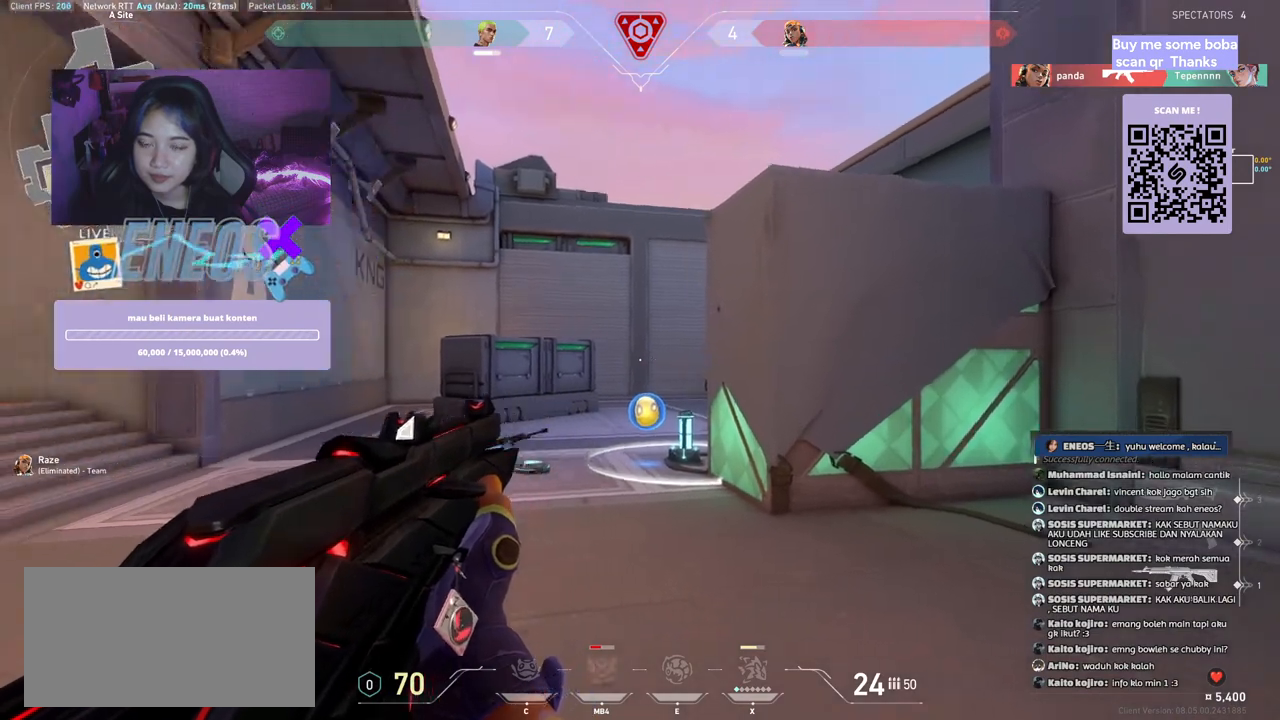
{"keys": [], "mouse": [], "events": [[100, "shift", "down"], [450, "shift", "up"], [500, "d", "up"]]}
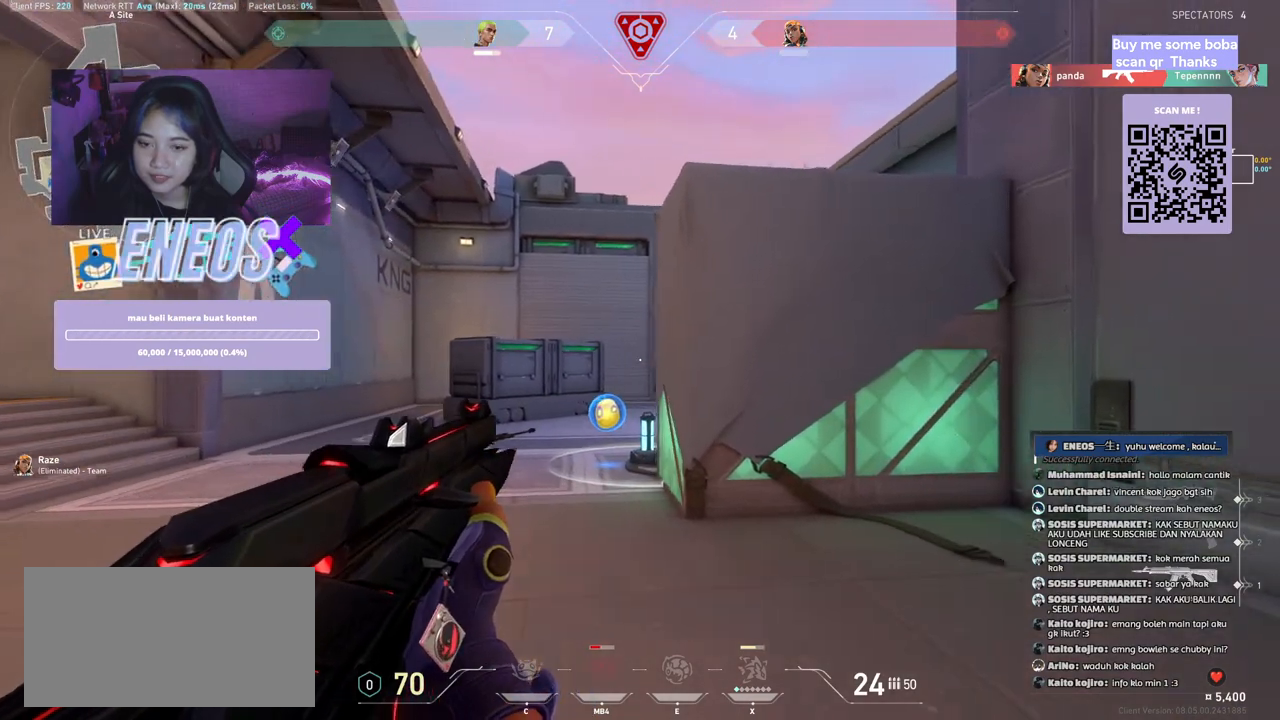
{"keys": ["ctrl"], "mouse": [], "events": [[150, "ctrl", "down"]]}
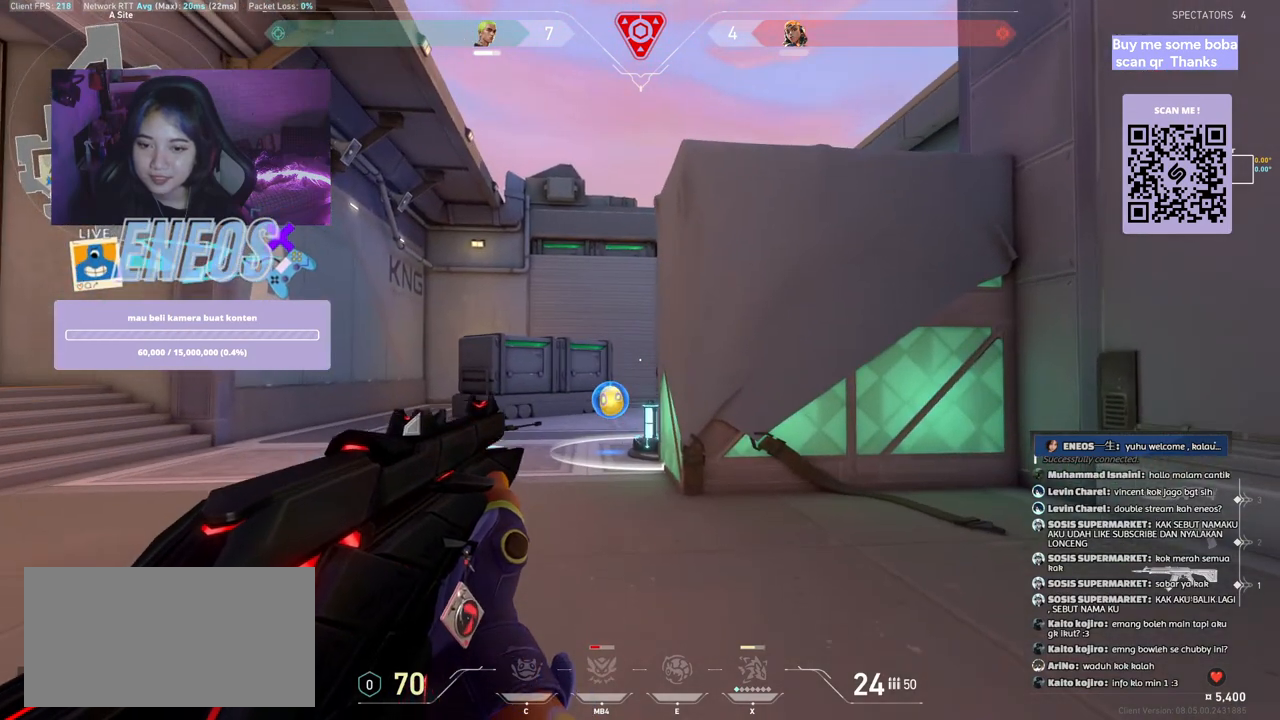
{"keys": [], "mouse": [], "events": [[450, "ctrl", "up"]]}
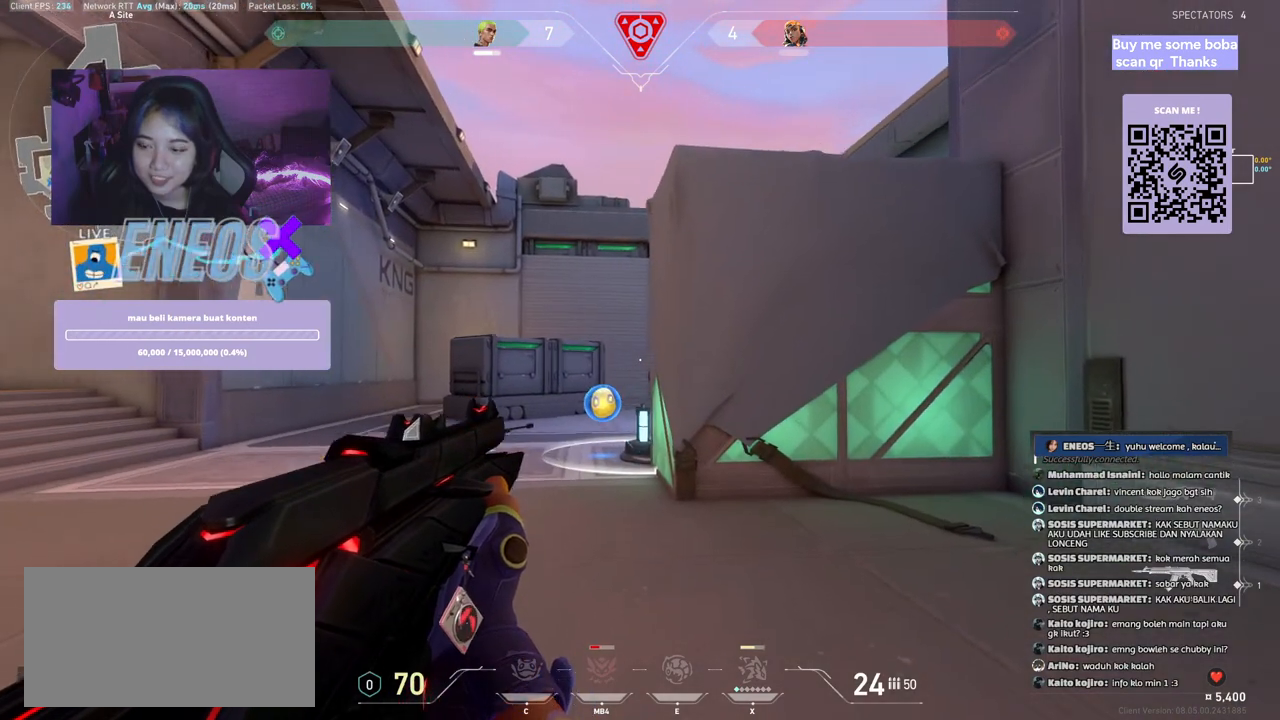
{"keys": ["a", "d"], "mouse": [], "events": [[200, "a", "down"], [350, "a", "up"], [350, "d", "down"], [500, "a", "down"]]}
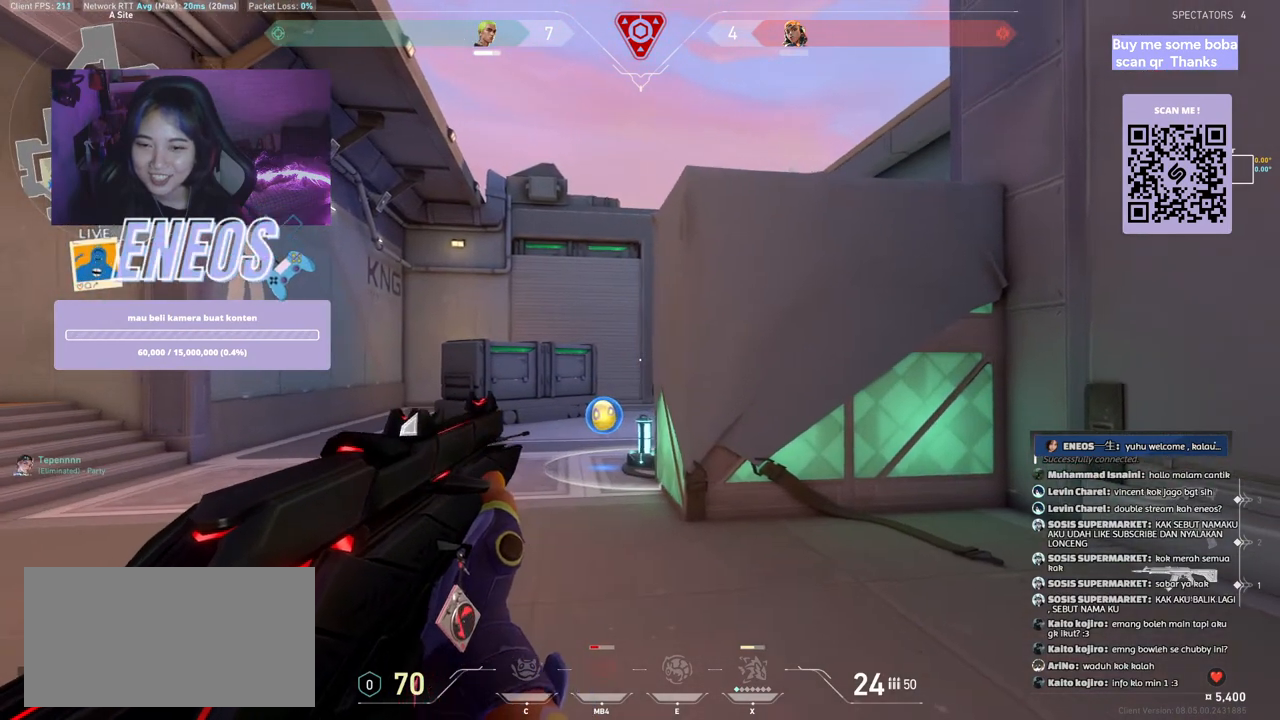
{"keys": ["a"], "mouse": [], "events": [[17, "d", "up"], [117, "a", "up"], [150, "d", "down"], [250, "d", "up"], [317, "a", "down"]]}